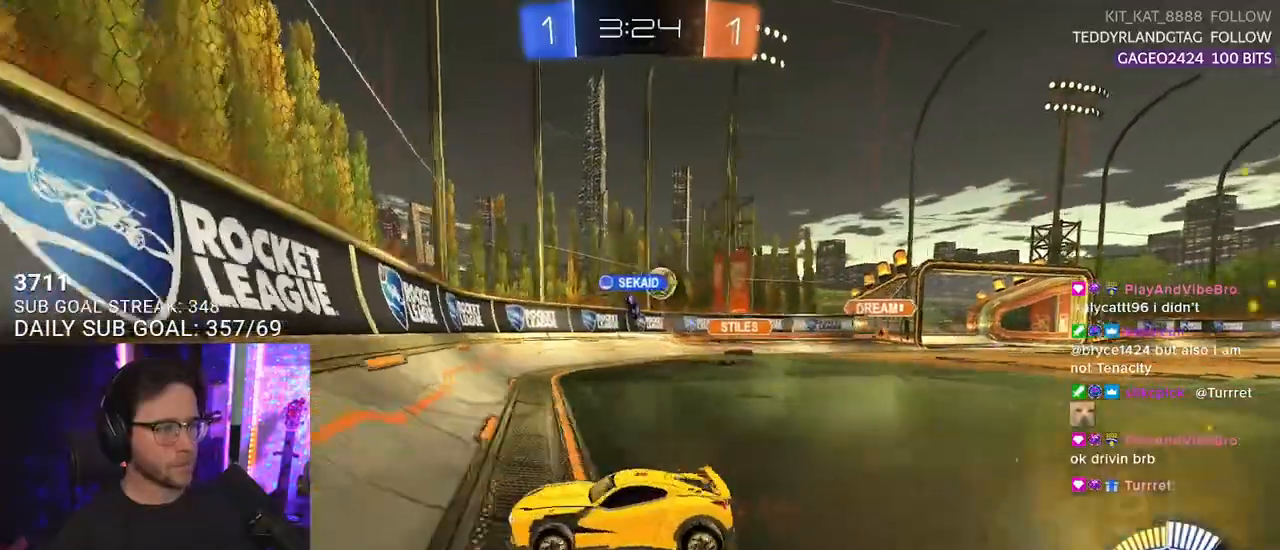
Gameplay with a controller (PlayStation layout); each line is a JSON object with the inputs held at the frame after it. "events" lists button and stick changes between this image and that frame as [ms after this image, input, new state], when the widget could be followed in between. Not read: SELECT START.
{"buttons": ["SQUARE", "R2"], "left_stick": "left", "right_stick": "center", "events": [[167, "SQUARE", "up"], [450, "SQUARE", "down"]]}
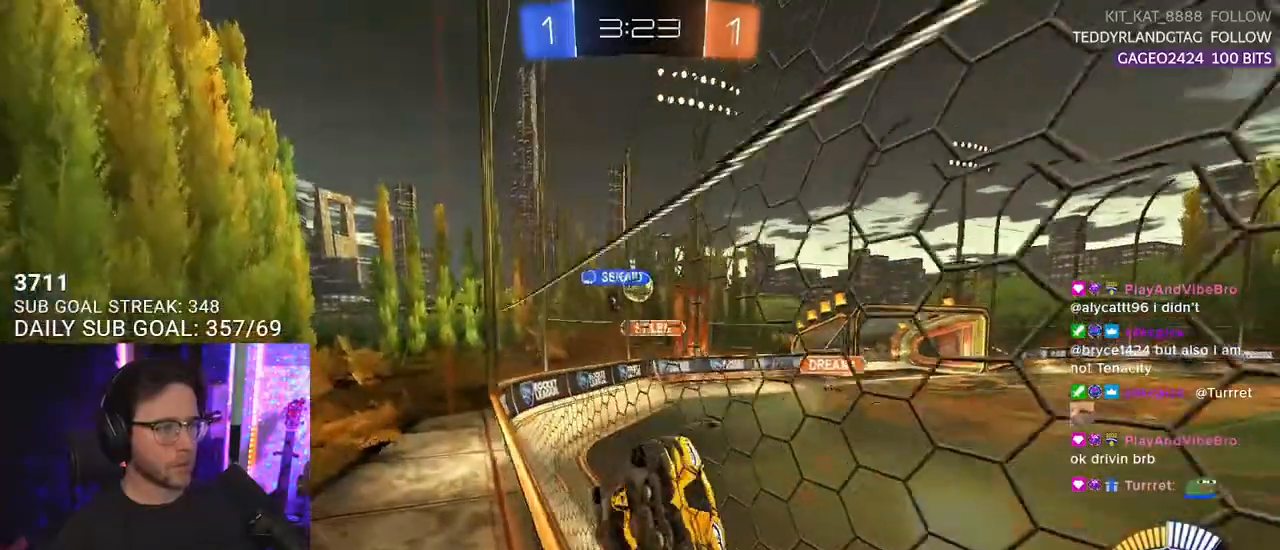
{"buttons": ["R2"], "left_stick": "right", "right_stick": "center", "events": [[67, "SQUARE", "up"], [383, "left_stick", "center"], [500, "left_stick", "right"]]}
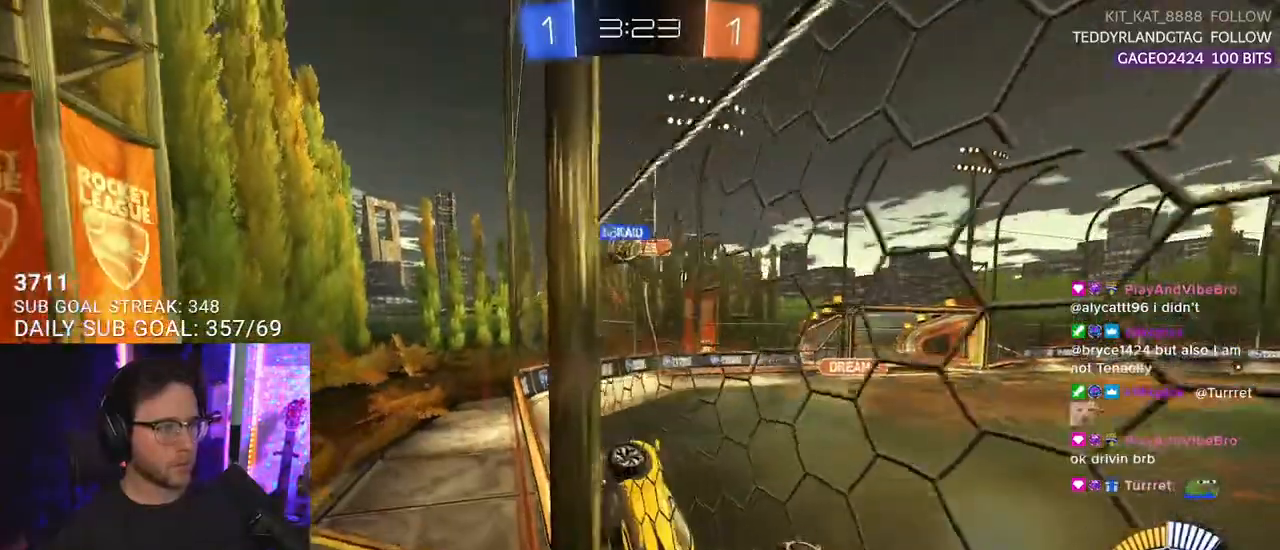
{"buttons": ["R2"], "left_stick": "center", "right_stick": "center", "events": [[150, "left_stick", "center"]]}
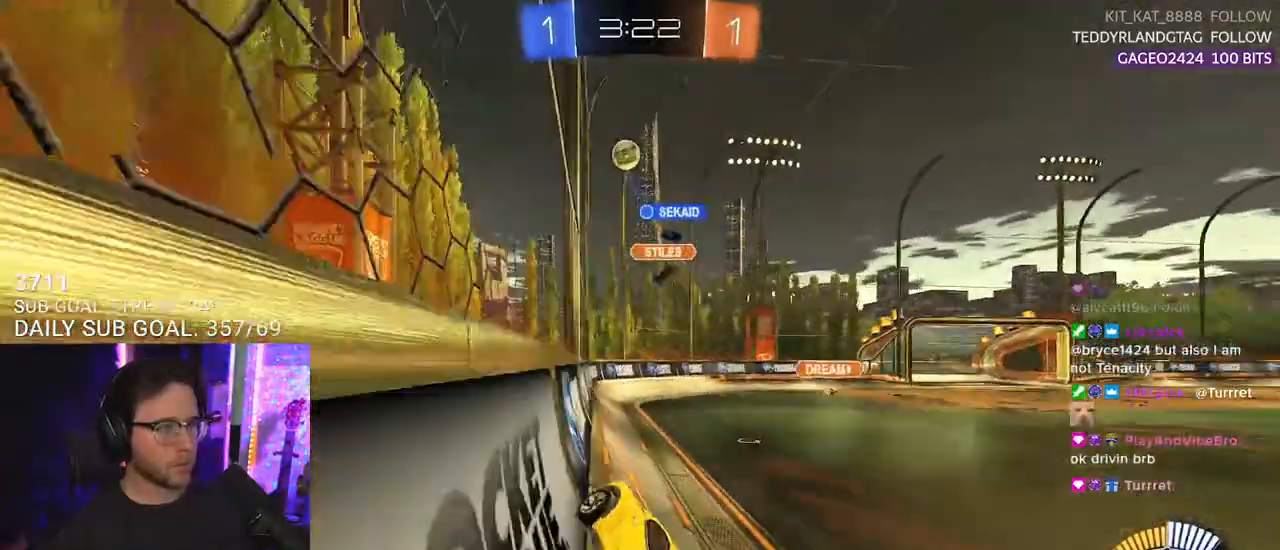
{"buttons": ["R2"], "left_stick": "right", "right_stick": "center", "events": [[50, "left_stick", "left"], [267, "left_stick", "center"], [367, "left_stick", "right"]]}
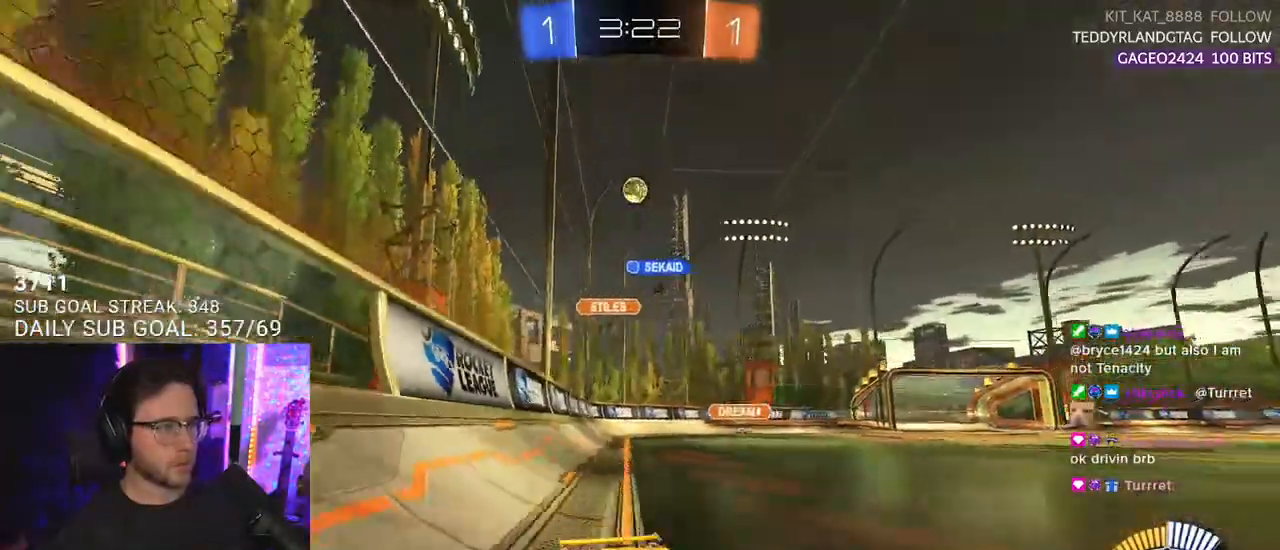
{"buttons": ["SQUARE", "R2"], "left_stick": "left", "right_stick": "center", "events": [[250, "left_stick", "center"], [400, "left_stick", "left"], [467, "SQUARE", "down"]]}
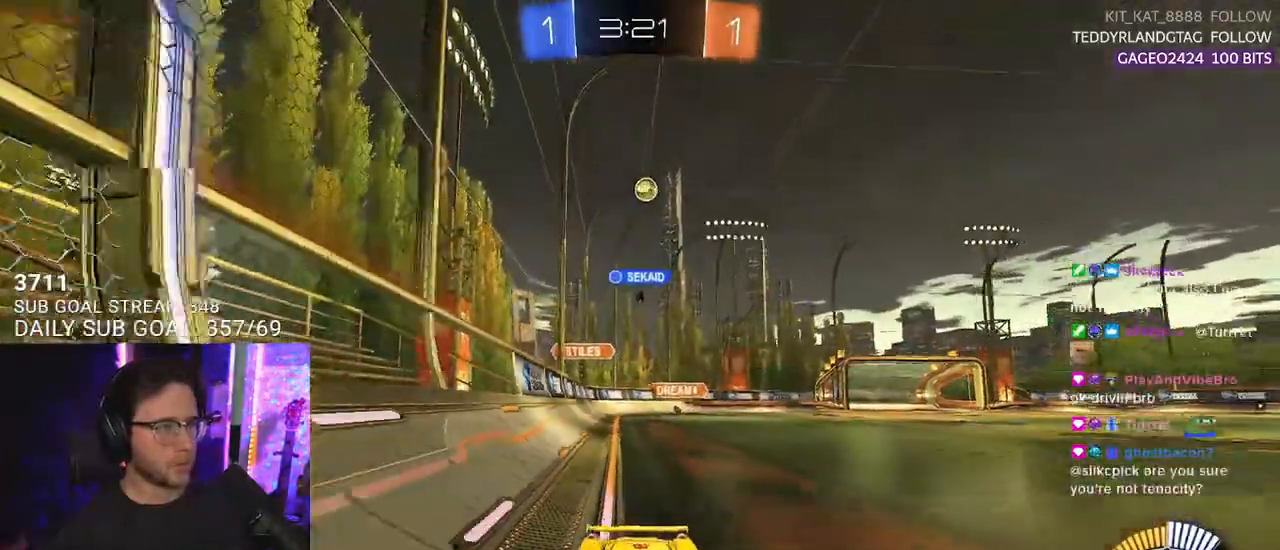
{"buttons": ["R2"], "left_stick": "left", "right_stick": "center", "events": [[200, "SQUARE", "up"]]}
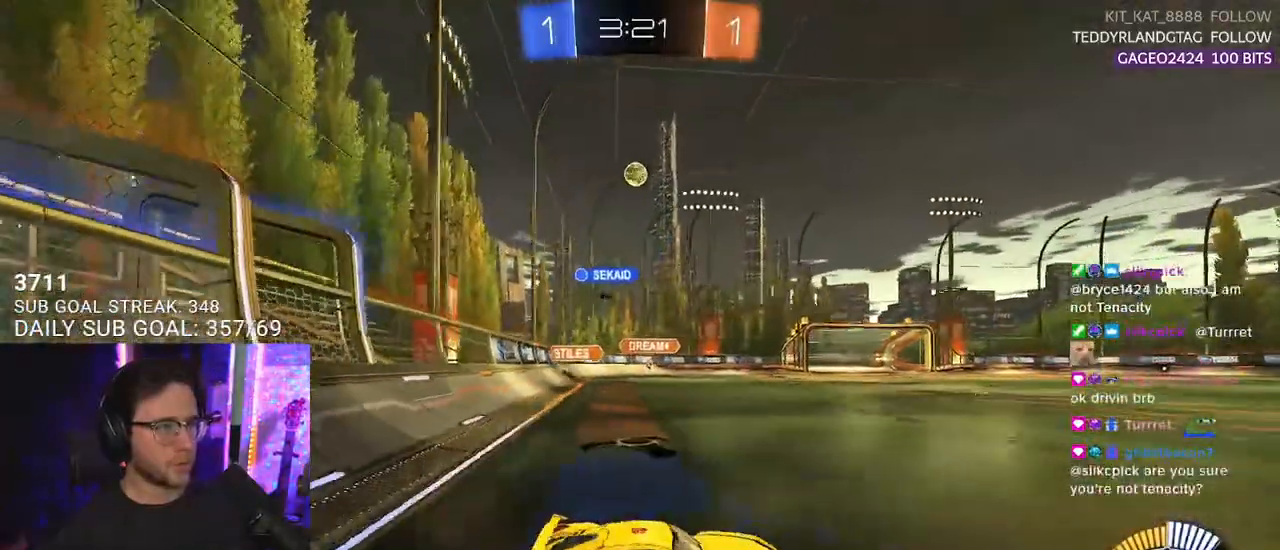
{"buttons": ["R2"], "left_stick": "up-right", "right_stick": "center", "events": [[350, "left_stick", "center"], [417, "left_stick", "up-right"]]}
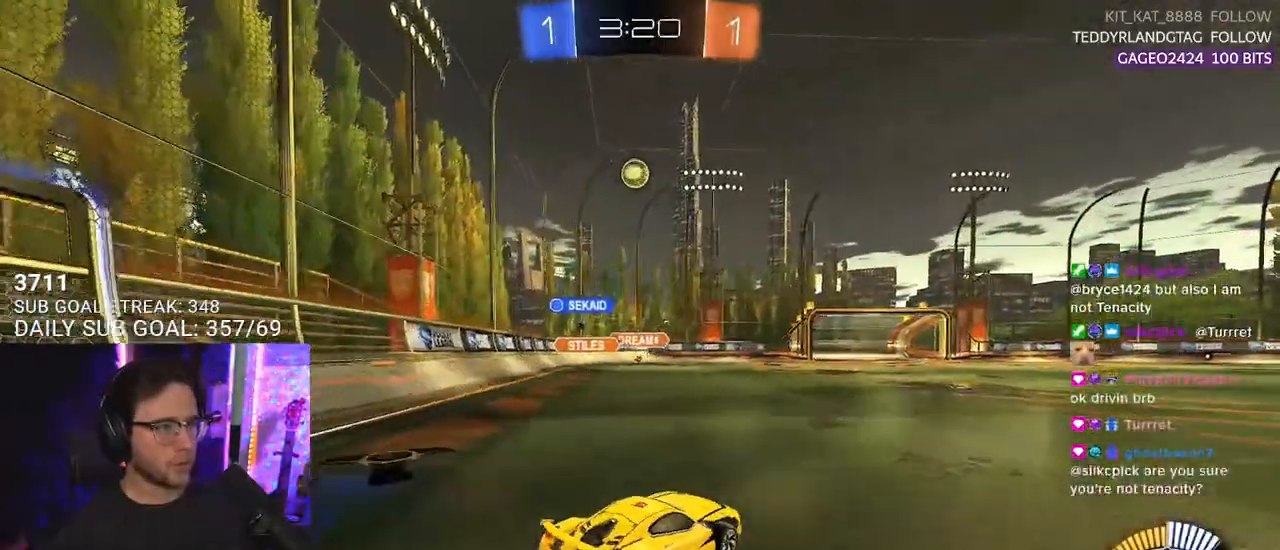
{"buttons": ["R2"], "left_stick": "up-right", "right_stick": "center", "events": [[100, "SQUARE", "down"], [250, "SQUARE", "up"]]}
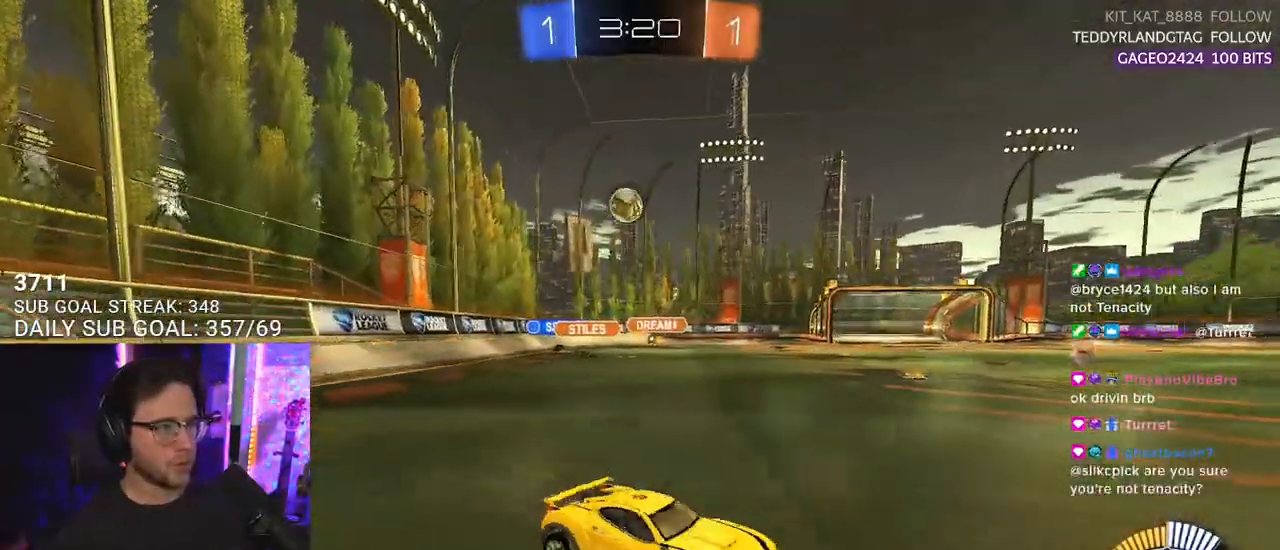
{"buttons": ["R2"], "left_stick": "center", "right_stick": "center", "events": [[367, "left_stick", "center"]]}
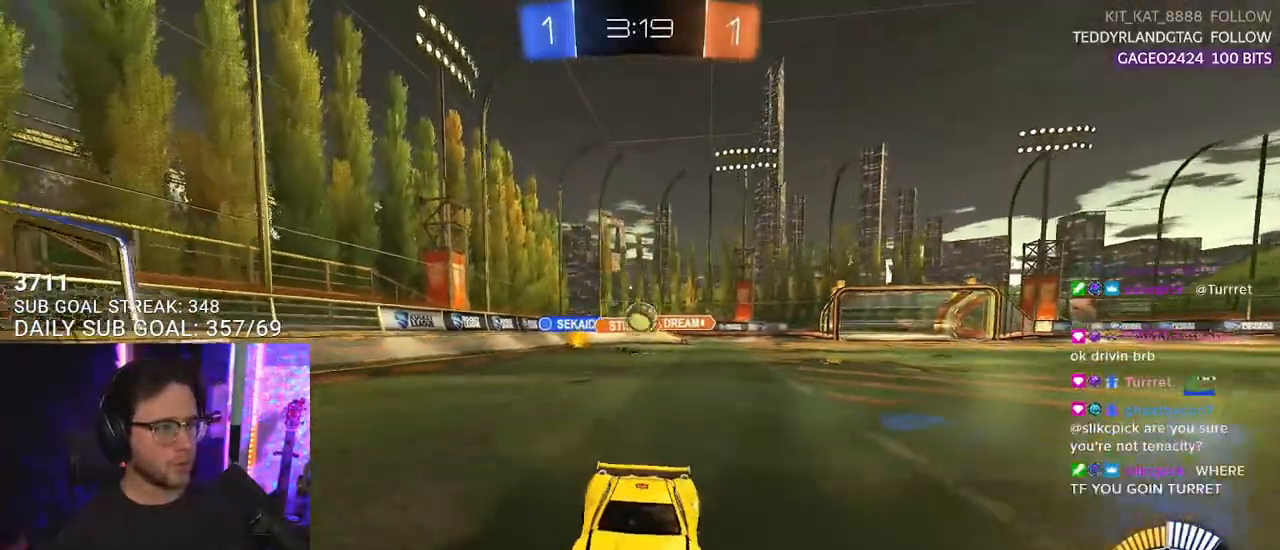
{"buttons": ["SQUARE", "R1", "R2"], "left_stick": "left", "right_stick": "center", "events": [[417, "left_stick", "left"], [450, "SQUARE", "down"], [467, "R1", "down"]]}
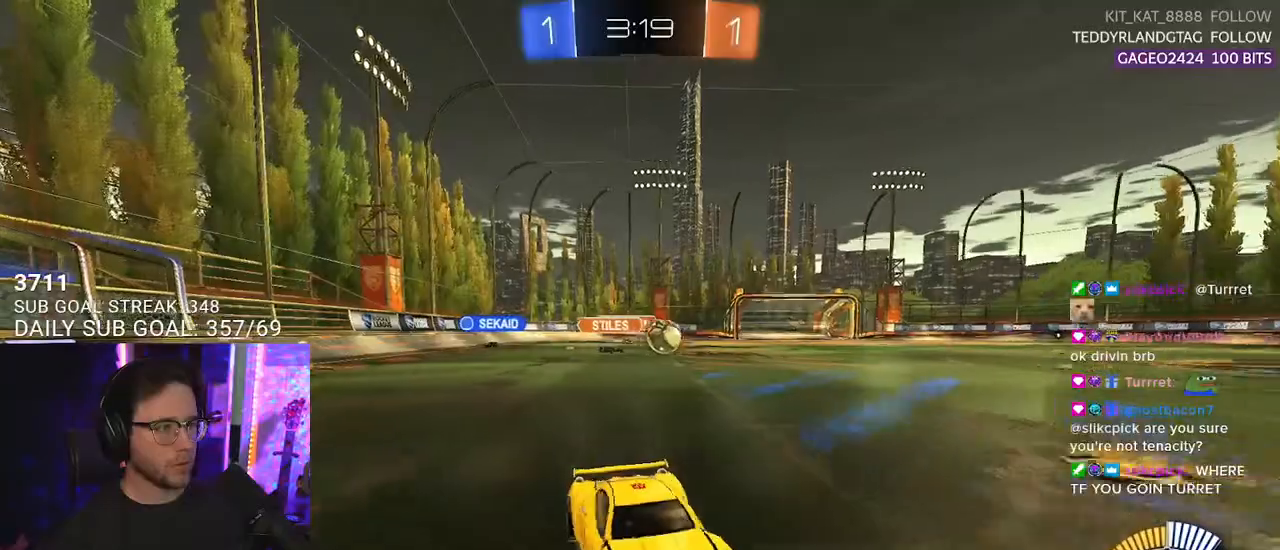
{"buttons": ["R1", "R2"], "left_stick": "left", "right_stick": "center", "events": [[67, "SQUARE", "up"]]}
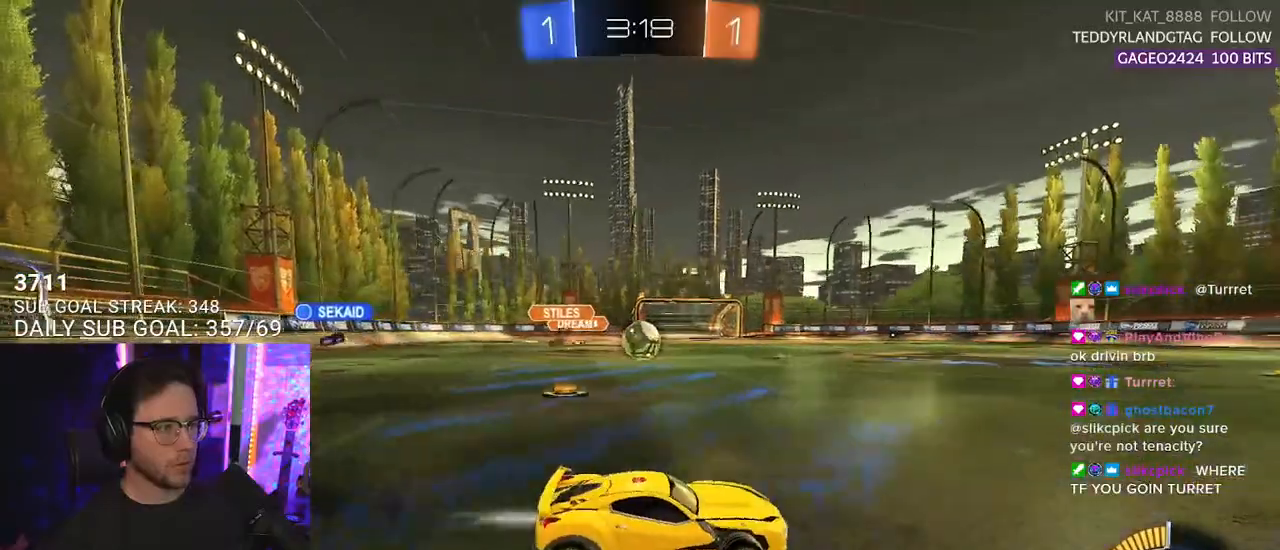
{"buttons": ["R1", "R2"], "left_stick": "up-right", "right_stick": "center", "events": [[100, "R1", "up"], [417, "R1", "down"], [500, "left_stick", "up-right"]]}
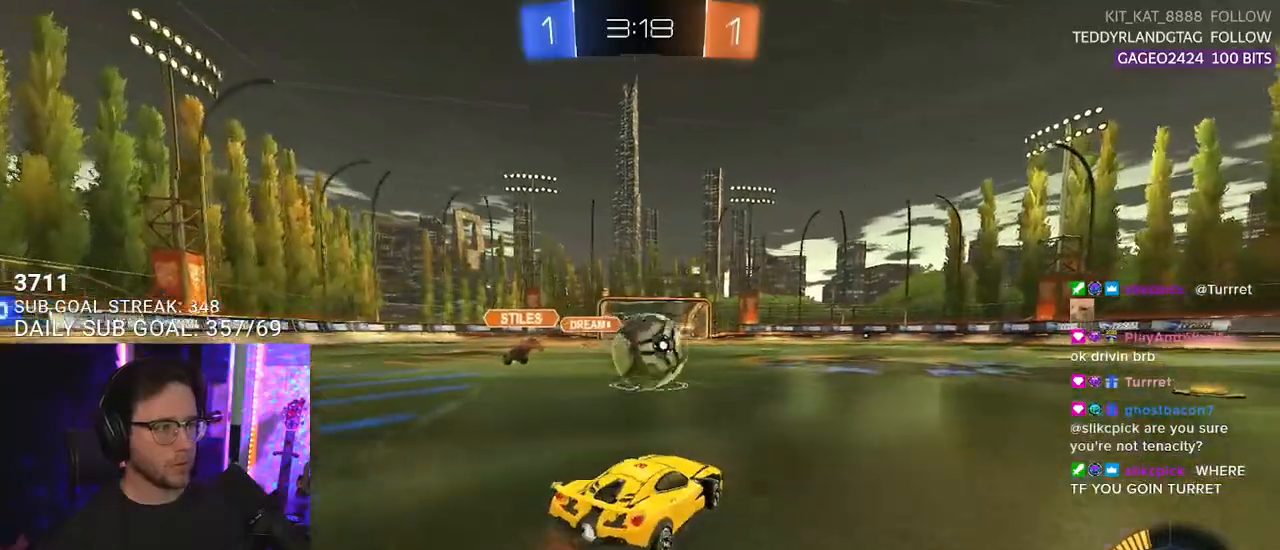
{"buttons": ["R1", "R2"], "left_stick": "right", "right_stick": "center", "events": [[217, "left_stick", "center"], [367, "left_stick", "right"]]}
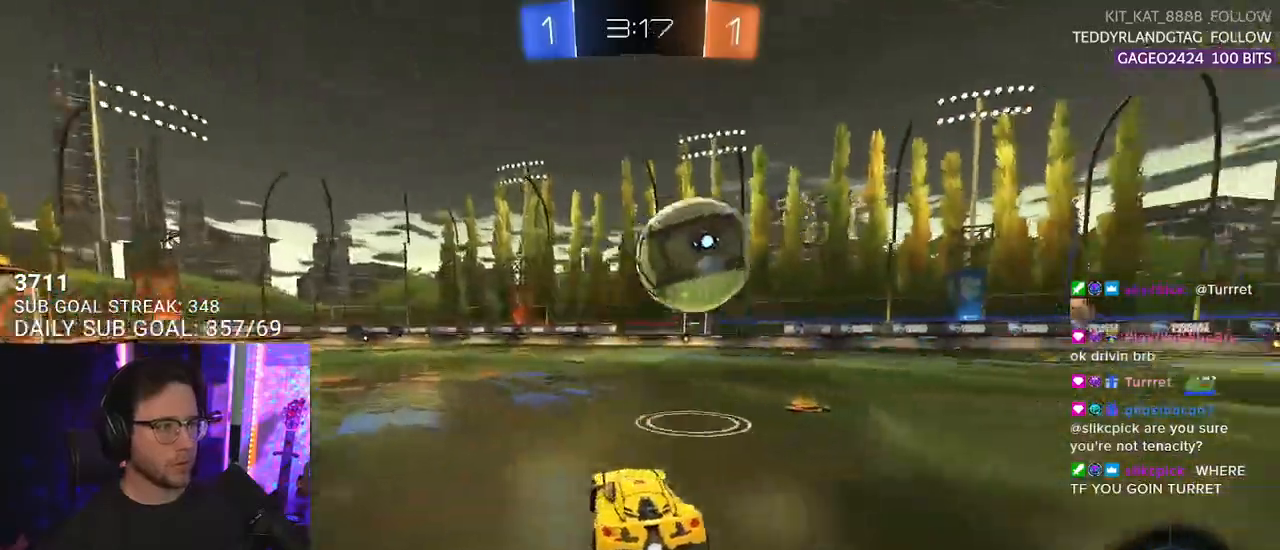
{"buttons": ["R2"], "left_stick": "center", "right_stick": "center", "events": [[17, "left_stick", "center"], [150, "left_stick", "right"], [250, "left_stick", "center"], [350, "R1", "up"]]}
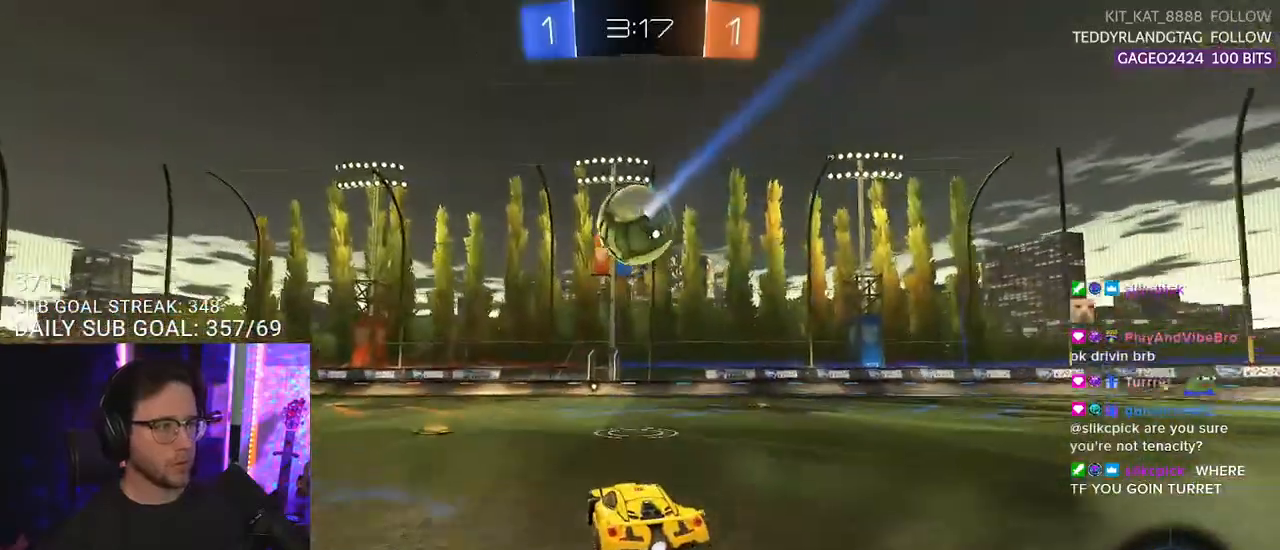
{"buttons": ["R2"], "left_stick": "center", "right_stick": "center", "events": [[200, "R1", "down"], [417, "R1", "up"]]}
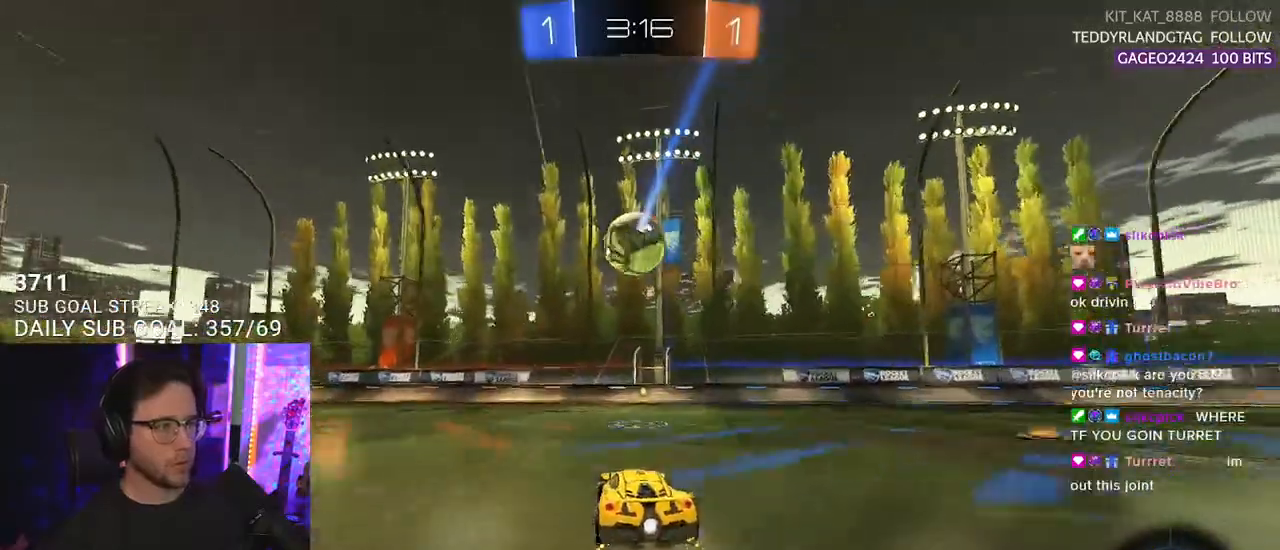
{"buttons": ["CROSS", "R2"], "left_stick": "down-left", "right_stick": "center", "events": [[417, "left_stick", "down-left"], [467, "CROSS", "down"]]}
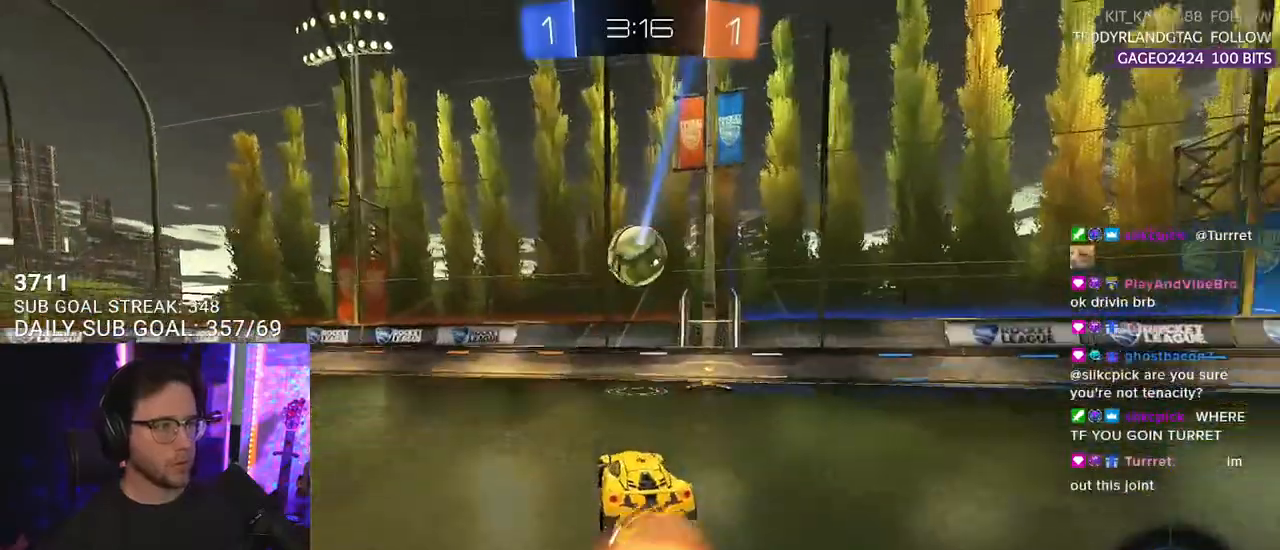
{"buttons": ["R2"], "left_stick": "up", "right_stick": "center", "events": [[100, "L2", "down"], [150, "CROSS", "up"], [217, "left_stick", "left"], [300, "L2", "up"], [450, "left_stick", "up"]]}
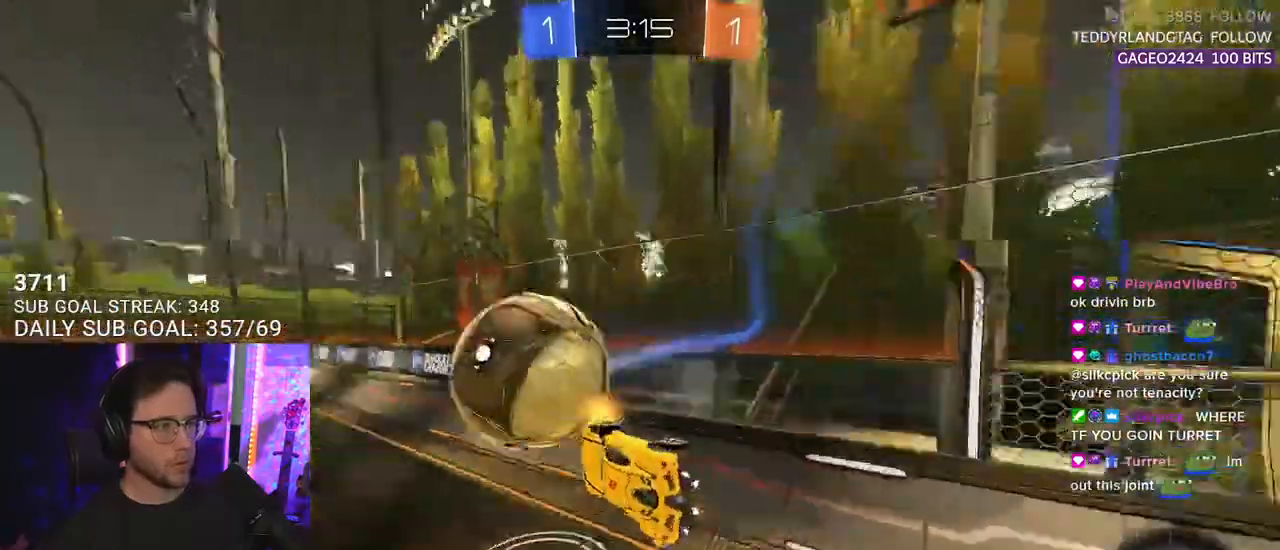
{"buttons": ["CROSS", "R1", "R2", "L3"], "left_stick": "down", "right_stick": "center", "events": [[150, "R1", "down"], [250, "left_stick", "left"], [400, "left_stick", "center"], [467, "CROSS", "down"], [500, "L3", "down"], [500, "left_stick", "down"]]}
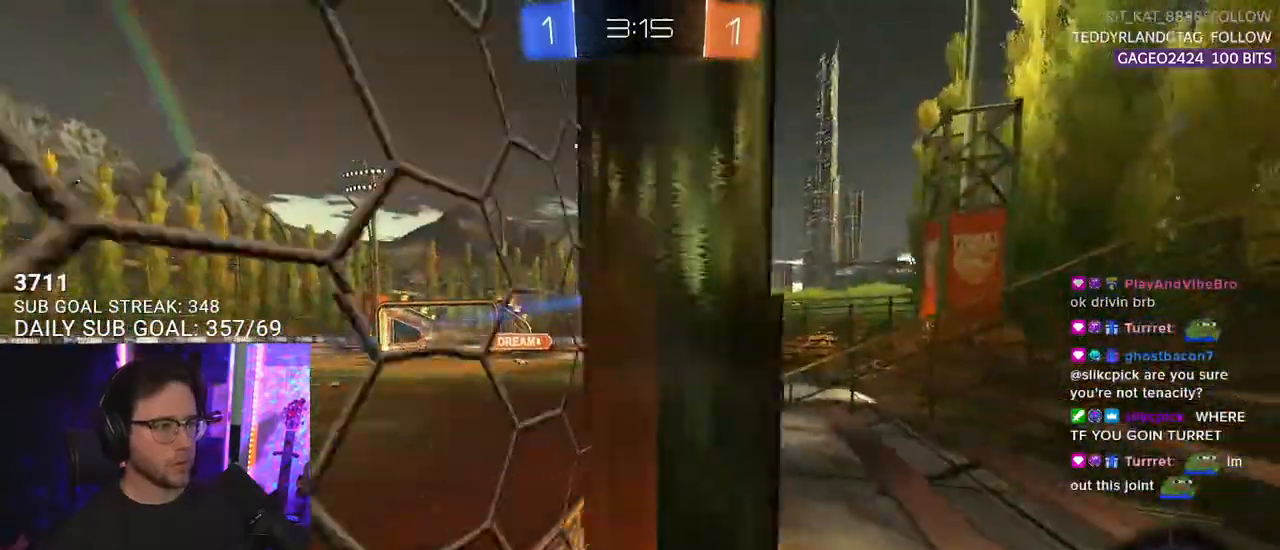
{"buttons": ["L2", "R2"], "left_stick": "up", "right_stick": "center", "events": [[167, "CROSS", "up"], [167, "left_stick", "down-right"], [217, "L3", "up"], [250, "R1", "up"], [367, "left_stick", "center"], [450, "L2", "down"], [450, "left_stick", "up"]]}
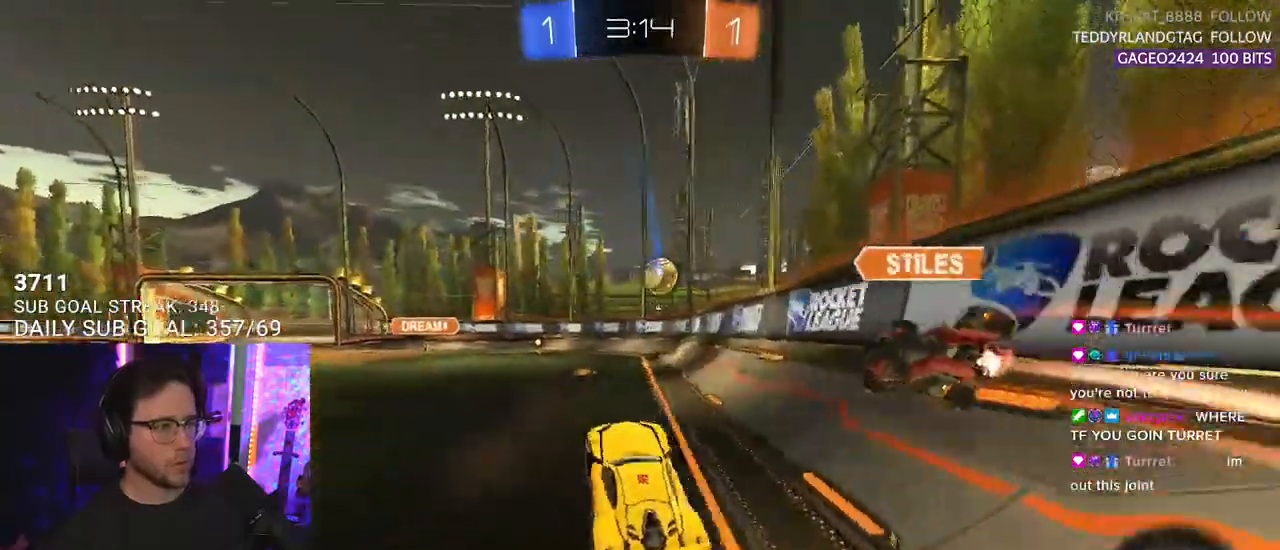
{"buttons": ["R1", "R2"], "left_stick": "center", "right_stick": "center", "events": [[17, "CROSS", "down"], [67, "L2", "up"], [100, "left_stick", "center"], [133, "CROSS", "up"], [267, "R1", "down"]]}
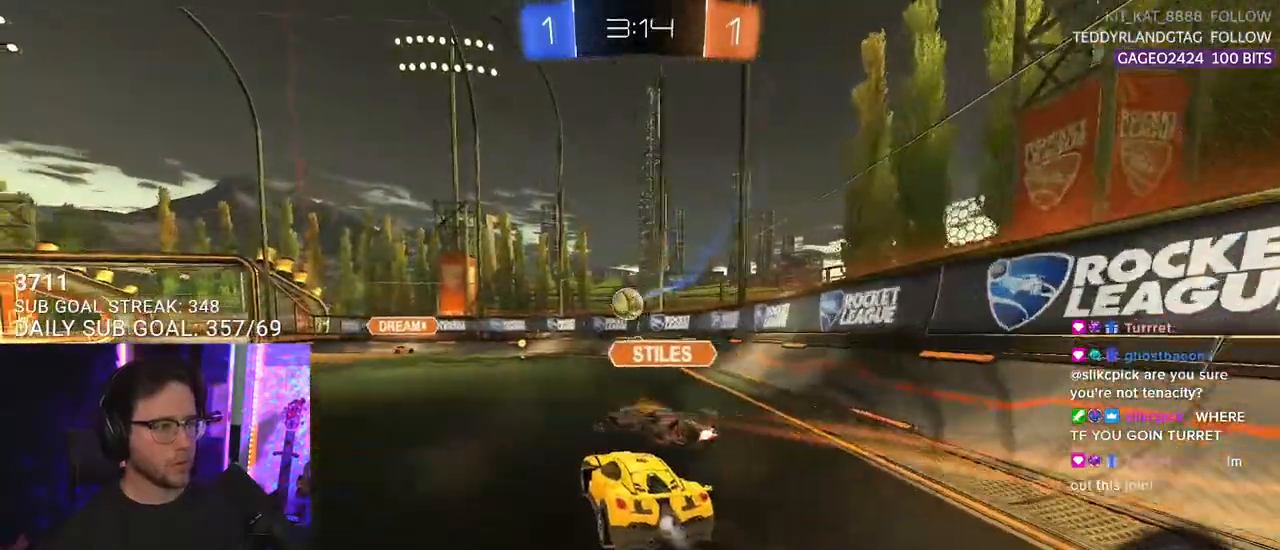
{"buttons": ["R2"], "left_stick": "center", "right_stick": "center", "events": [[467, "R1", "up"]]}
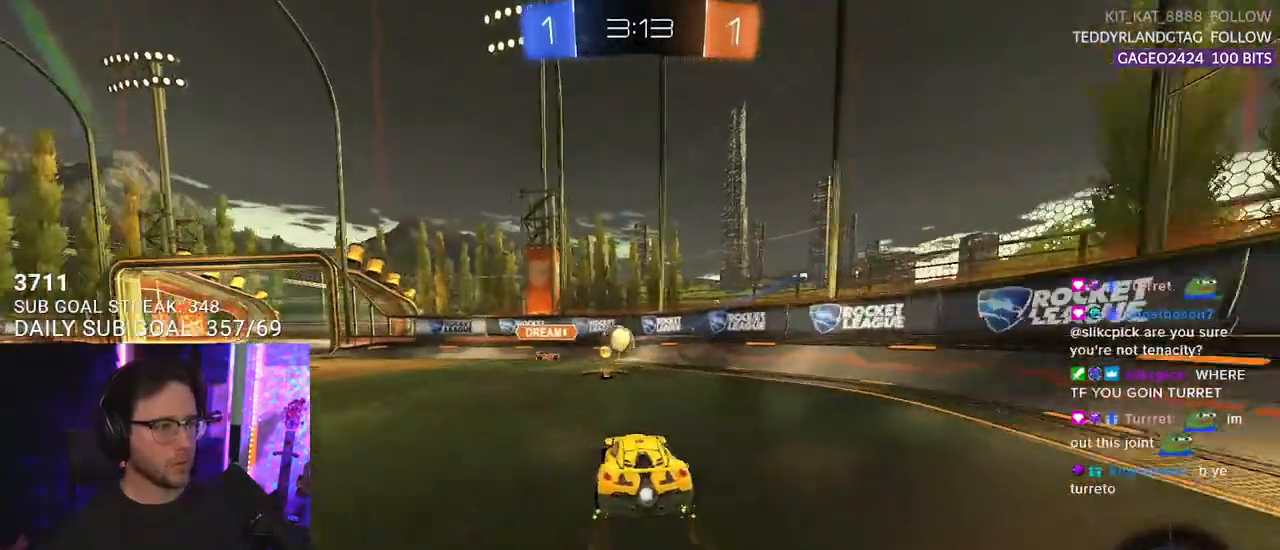
{"buttons": ["R1", "R2"], "left_stick": "right", "right_stick": "center", "events": [[167, "TRIANGLE", "down"], [250, "left_stick", "right"], [267, "TRIANGLE", "up"], [350, "R1", "down"]]}
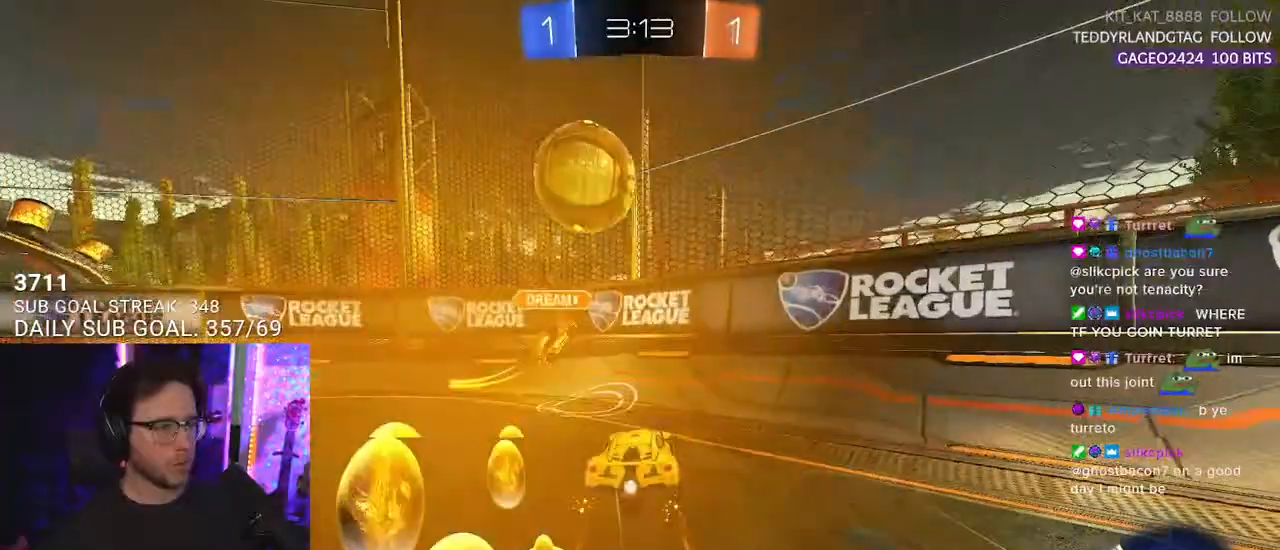
{"buttons": ["TRIANGLE", "R1", "R2"], "left_stick": "up-right", "right_stick": "center", "events": [[50, "left_stick", "up-left"], [167, "left_stick", "up-right"], [467, "TRIANGLE", "down"]]}
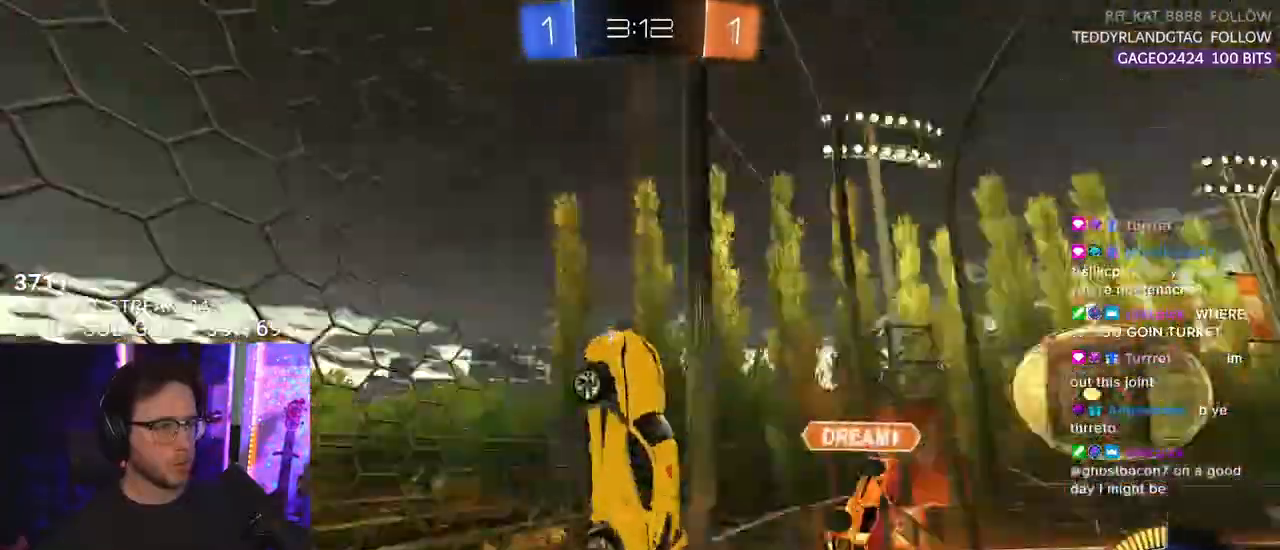
{"buttons": ["R2"], "left_stick": "up-right", "right_stick": "center", "events": [[50, "TRIANGLE", "up"], [67, "R1", "up"], [67, "SQUARE", "down"], [200, "SQUARE", "up"]]}
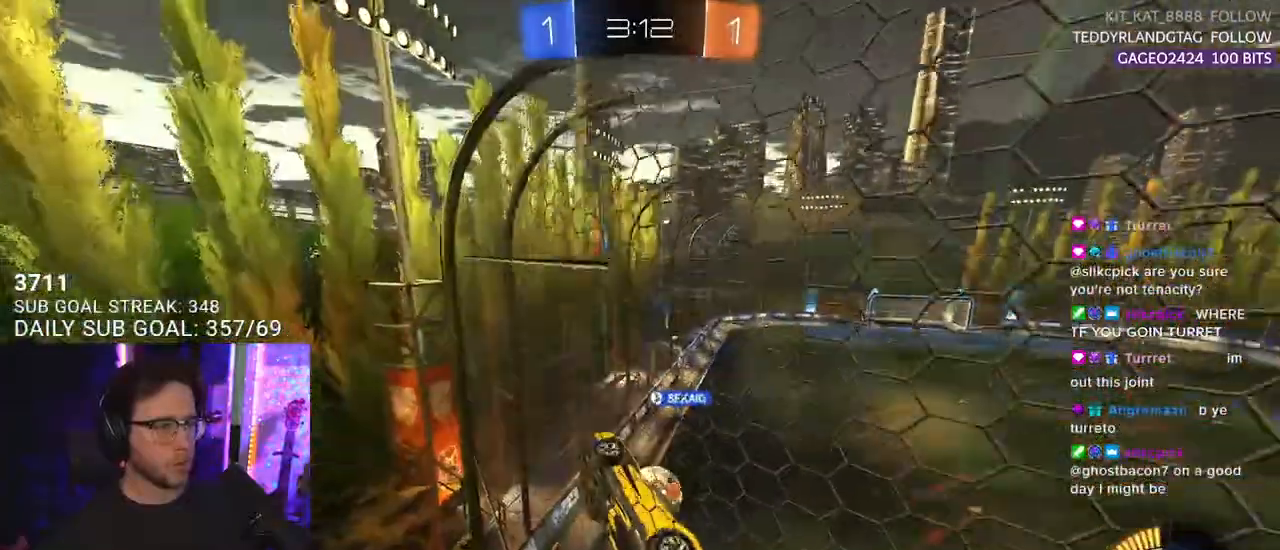
{"buttons": ["R1", "R2"], "left_stick": "center", "right_stick": "center", "events": [[183, "R1", "down"], [367, "left_stick", "center"]]}
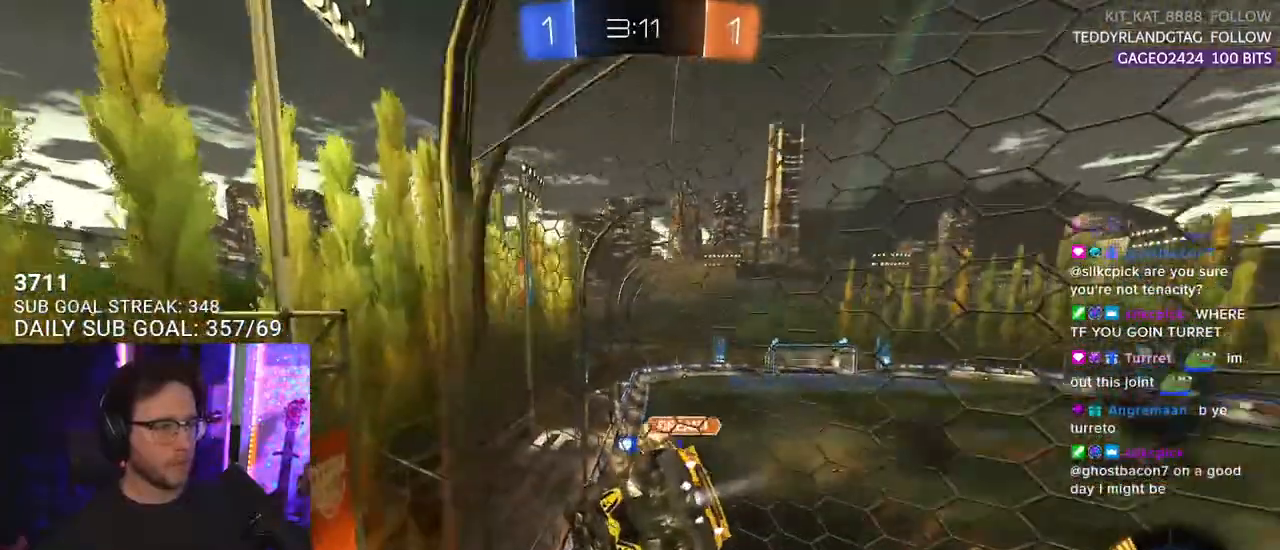
{"buttons": ["R2"], "left_stick": "center", "right_stick": "center", "events": [[450, "R1", "up"]]}
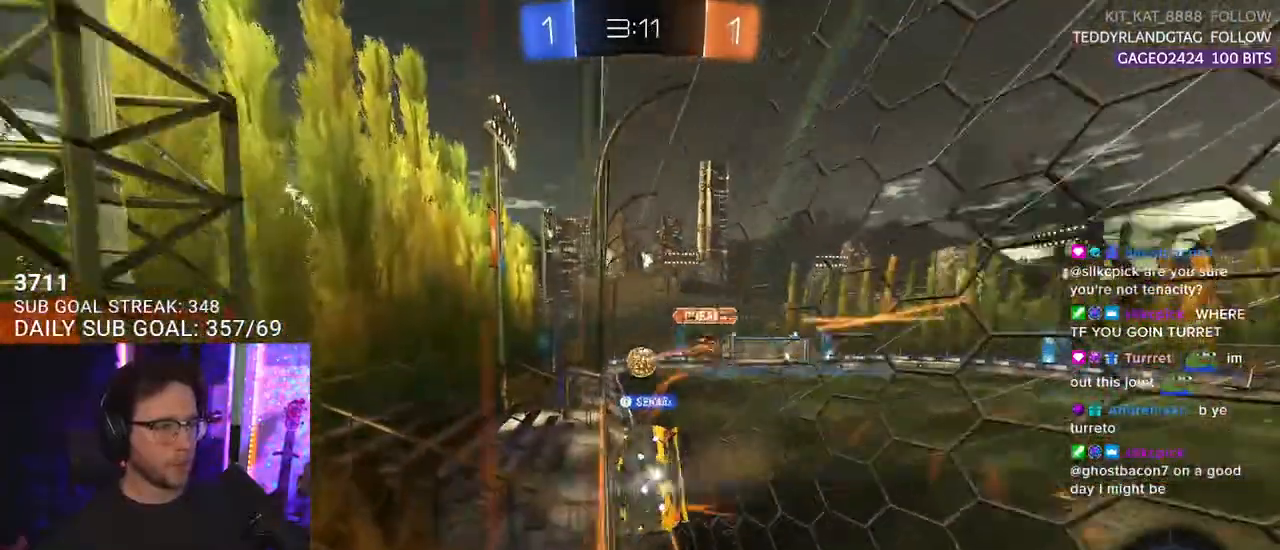
{"buttons": ["R2"], "left_stick": "left", "right_stick": "center", "events": [[417, "left_stick", "left"]]}
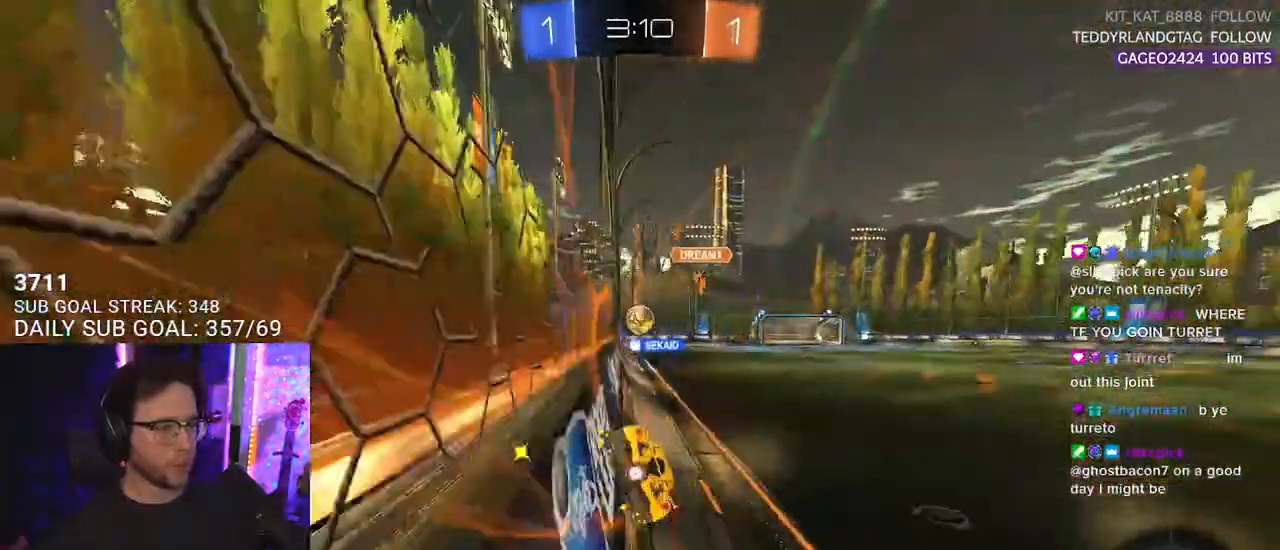
{"buttons": ["R2"], "left_stick": "center", "right_stick": "center", "events": [[50, "left_stick", "center"], [183, "R1", "down"], [300, "R1", "up"]]}
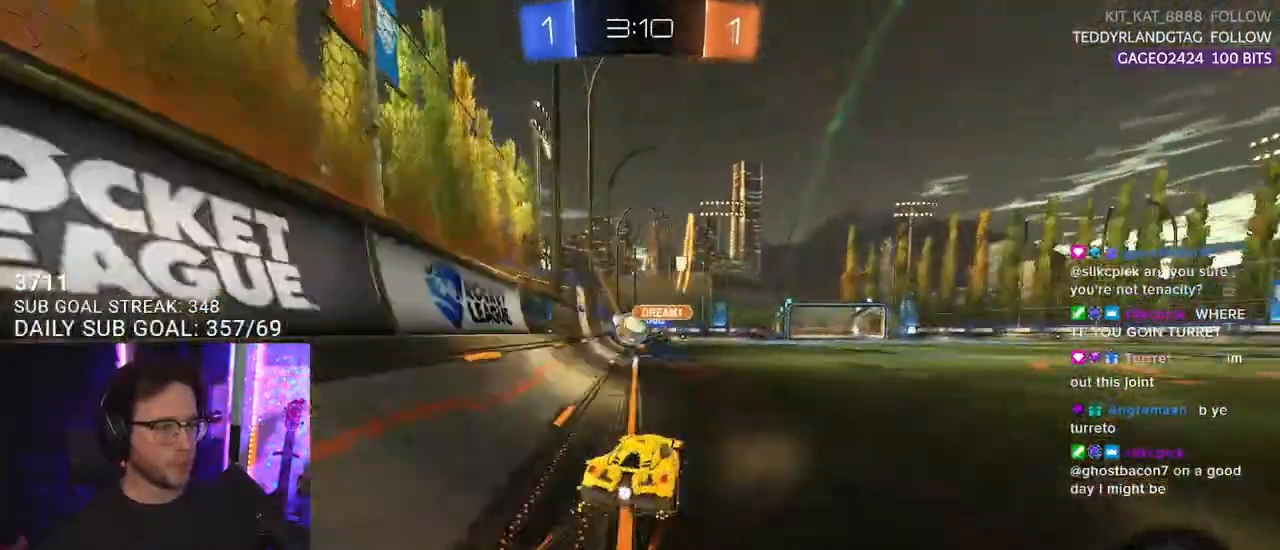
{"buttons": ["R2"], "left_stick": "down-left", "right_stick": "center", "events": [[400, "TRIANGLE", "down"], [417, "left_stick", "down-left"], [483, "TRIANGLE", "up"]]}
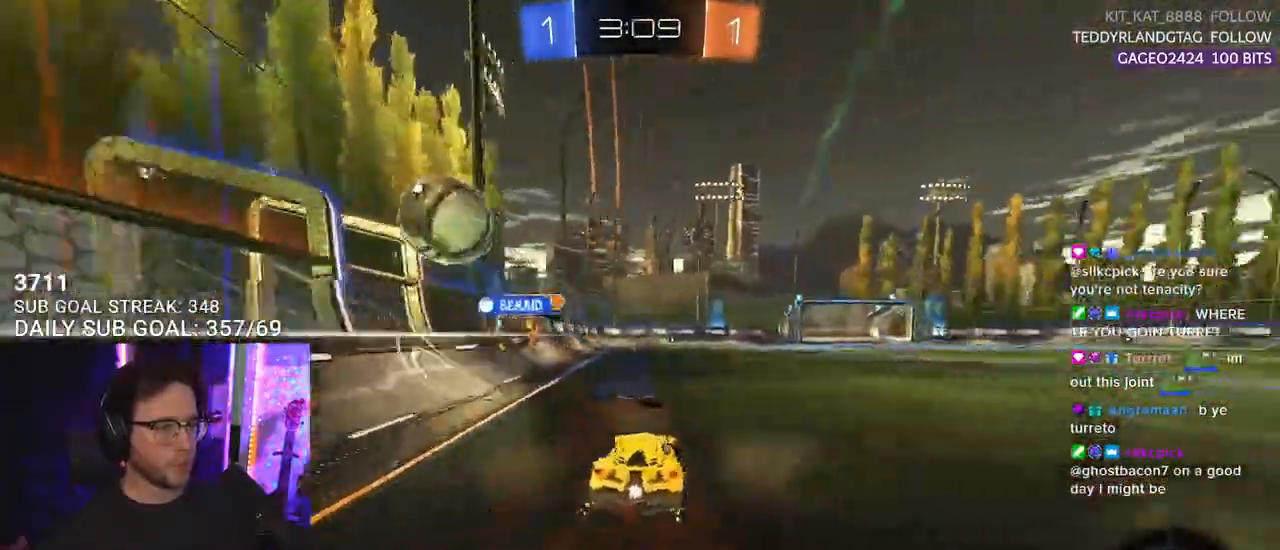
{"buttons": ["R2"], "left_stick": "center", "right_stick": "center", "events": [[200, "left_stick", "right"], [350, "left_stick", "center"]]}